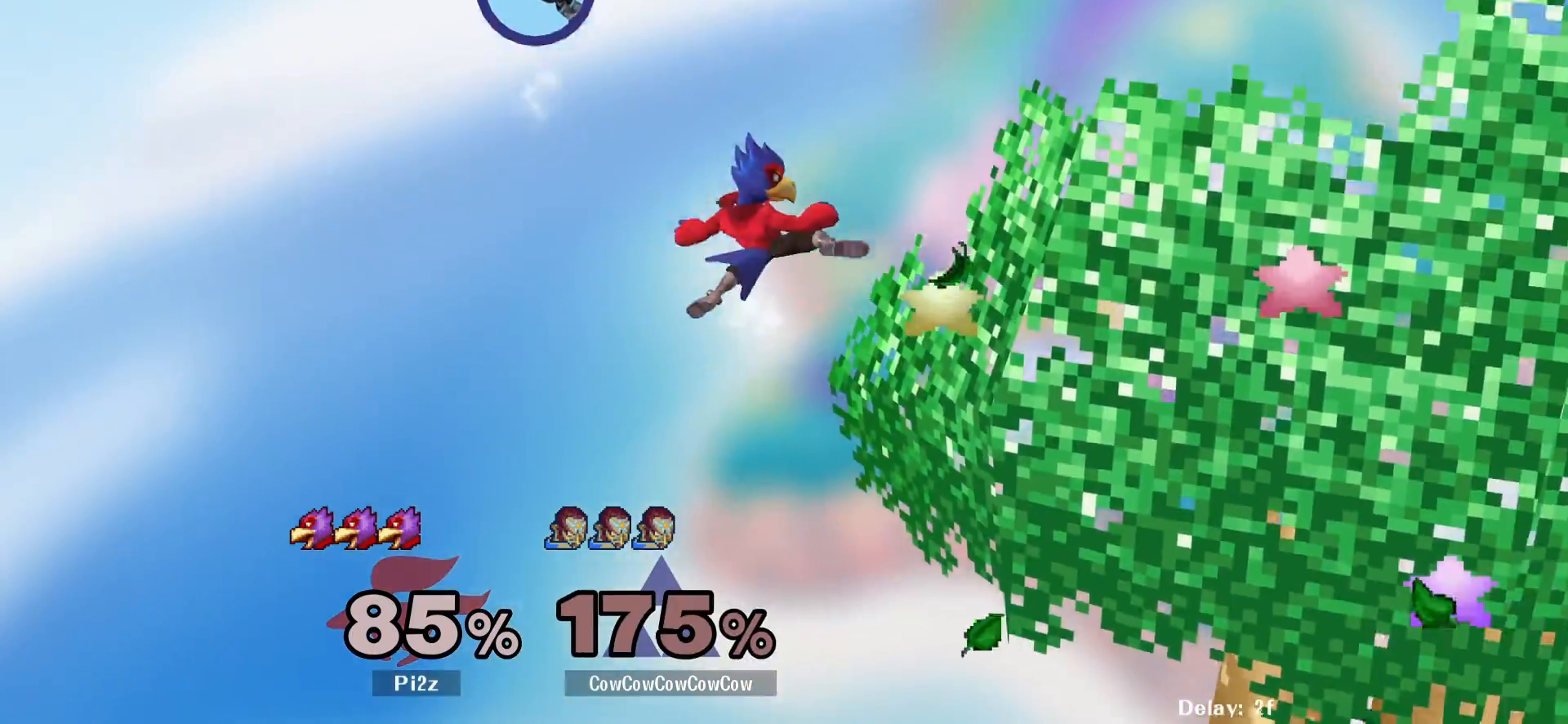
Gameplay with a controller (arcade stick); each line is a JSON object with the inputs held at the frame after it. "events" lists button and stick changes between this image and that frame as [ms after this image, input, new state], when the widget could be followed in between. Not read: L3 R3.
{"buttons": [], "events": [[283, "DPAD_RIGHT", "up"]]}
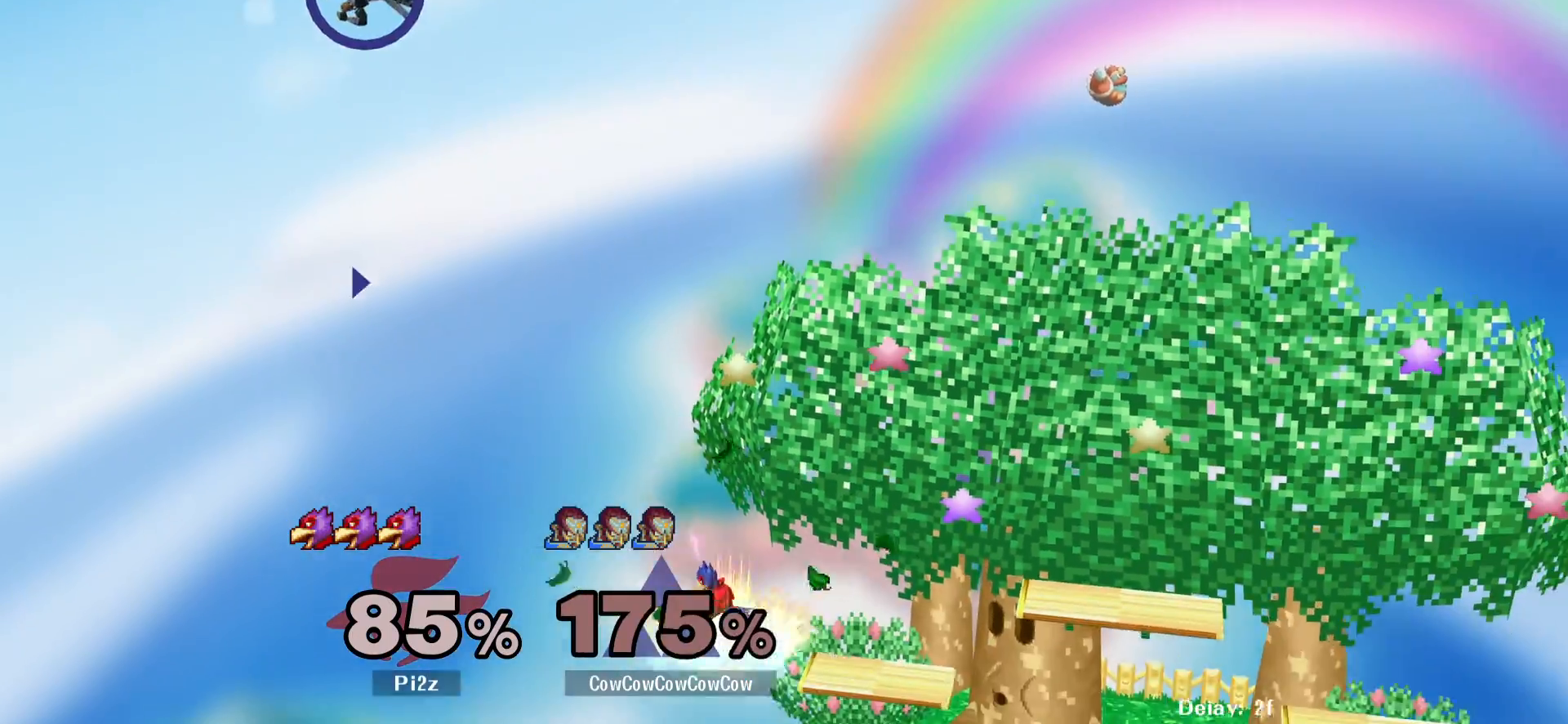
{"buttons": ["DPAD_UP"], "events": [[483, "DPAD_UP", "down"]]}
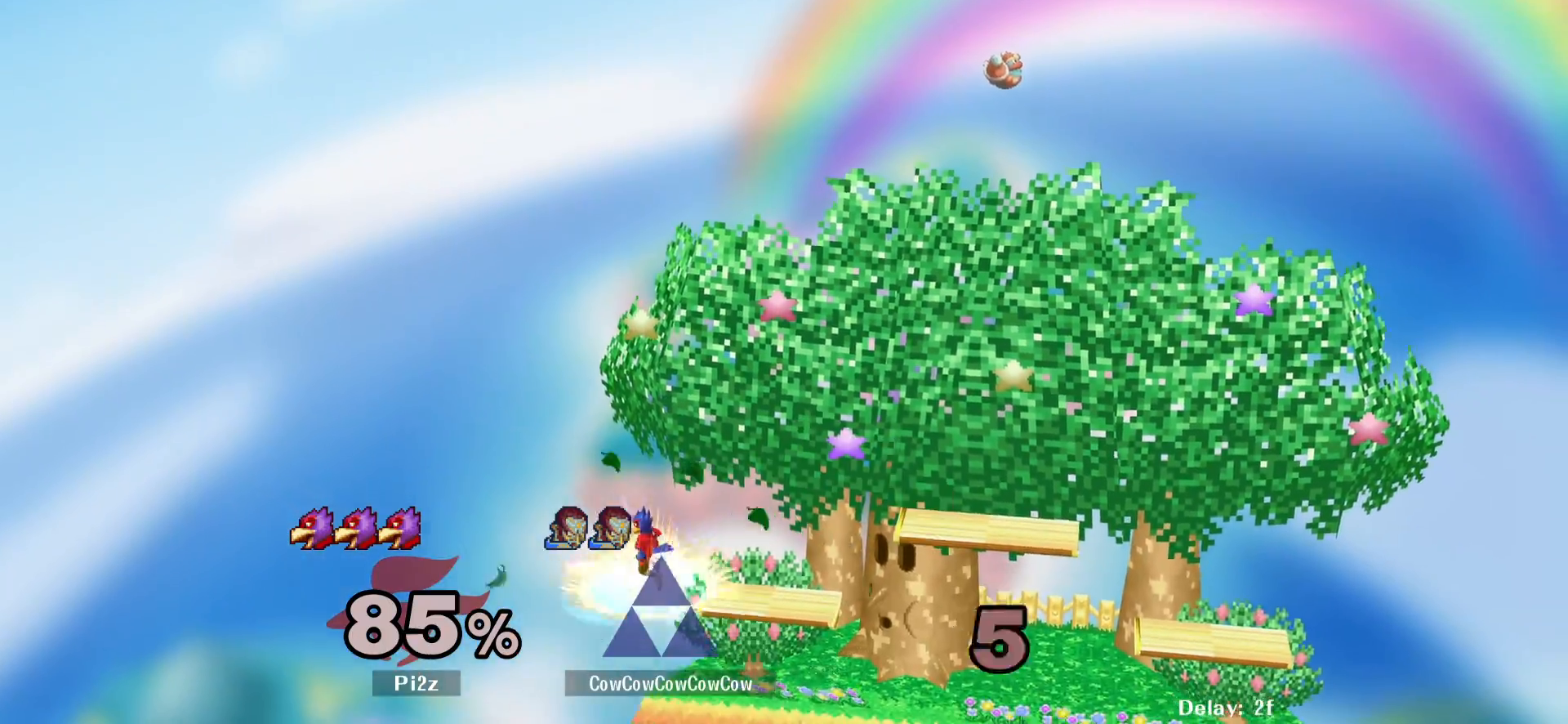
{"buttons": []}
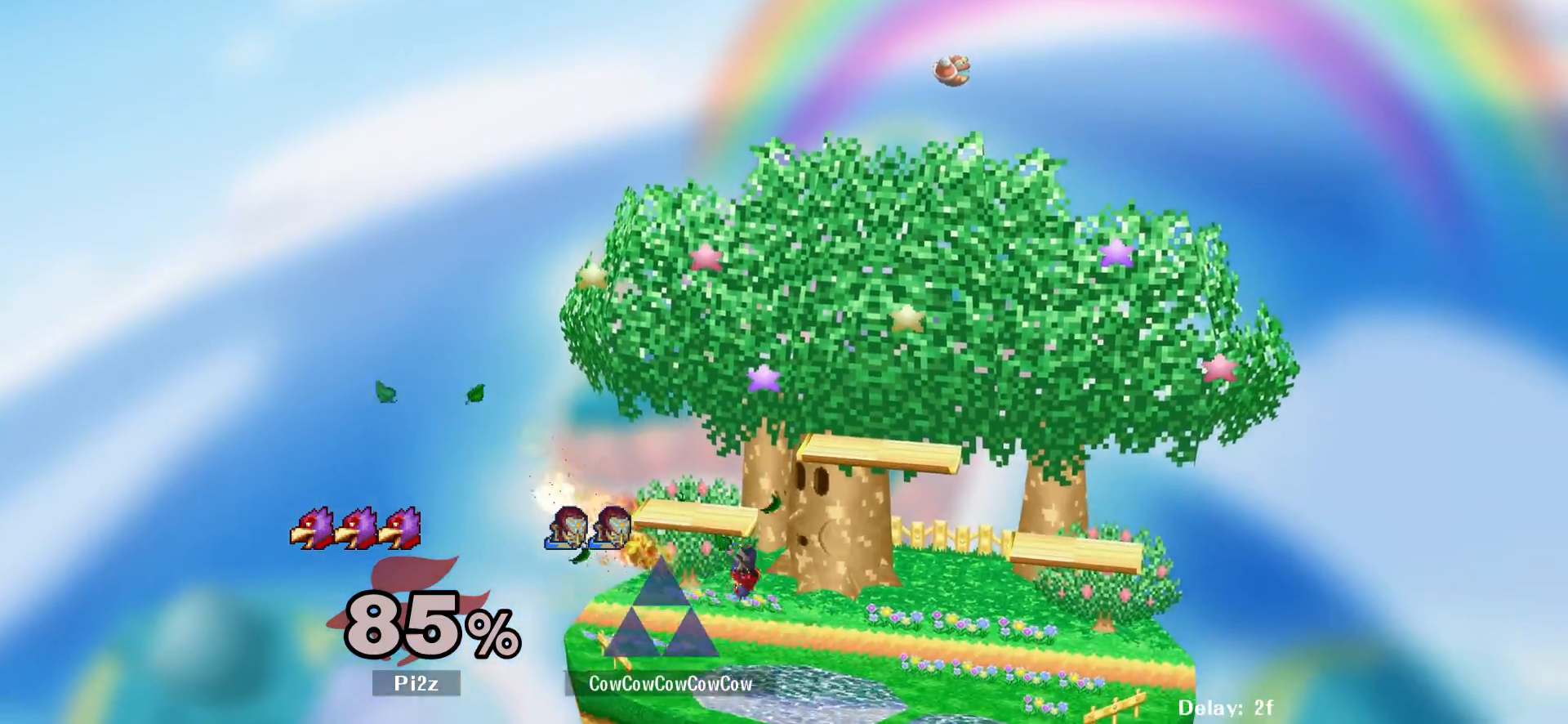
{"buttons": [], "events": []}
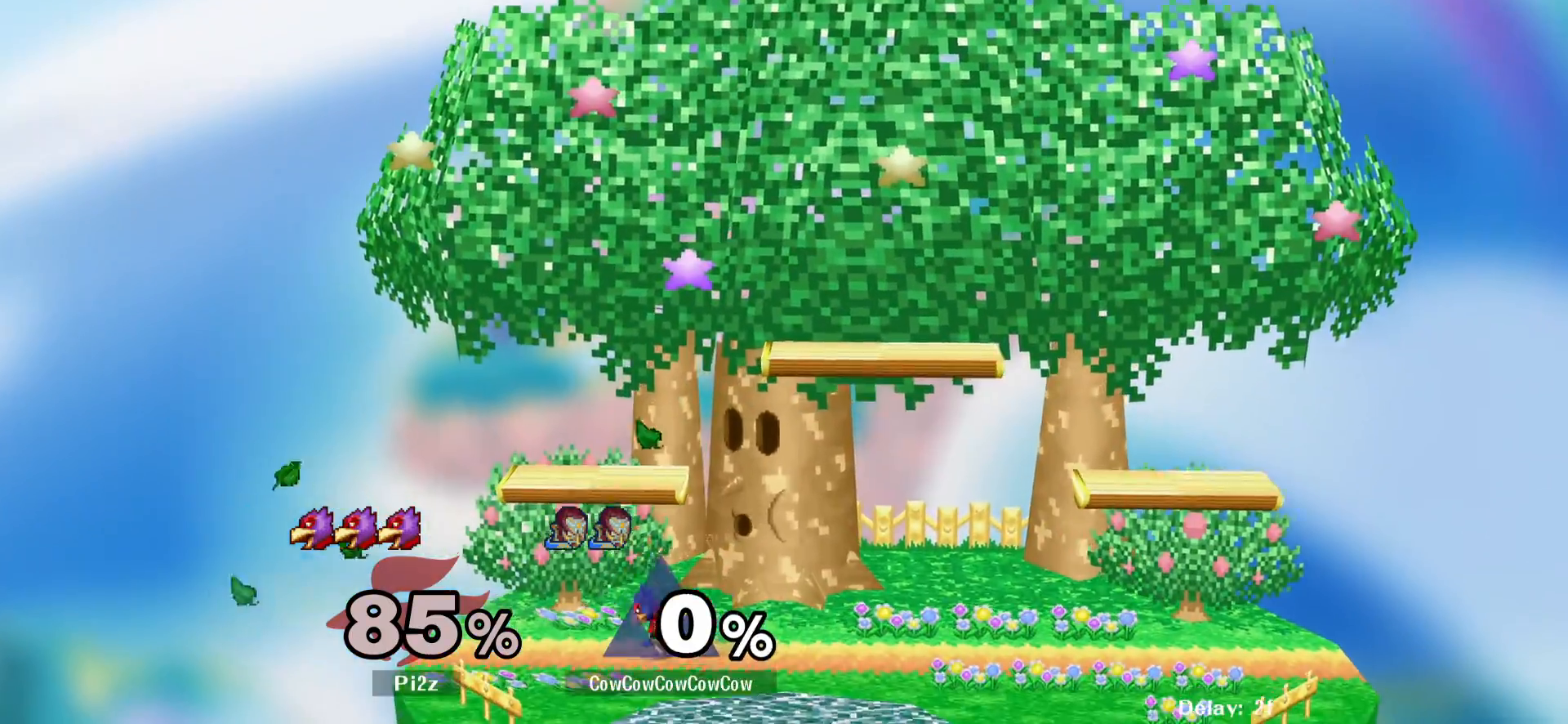
{"buttons": ["DPAD_LEFT"], "events": [[17, "DPAD_RIGHT", "down"], [183, "DPAD_RIGHT", "up"], [300, "DPAD_LEFT", "down"]]}
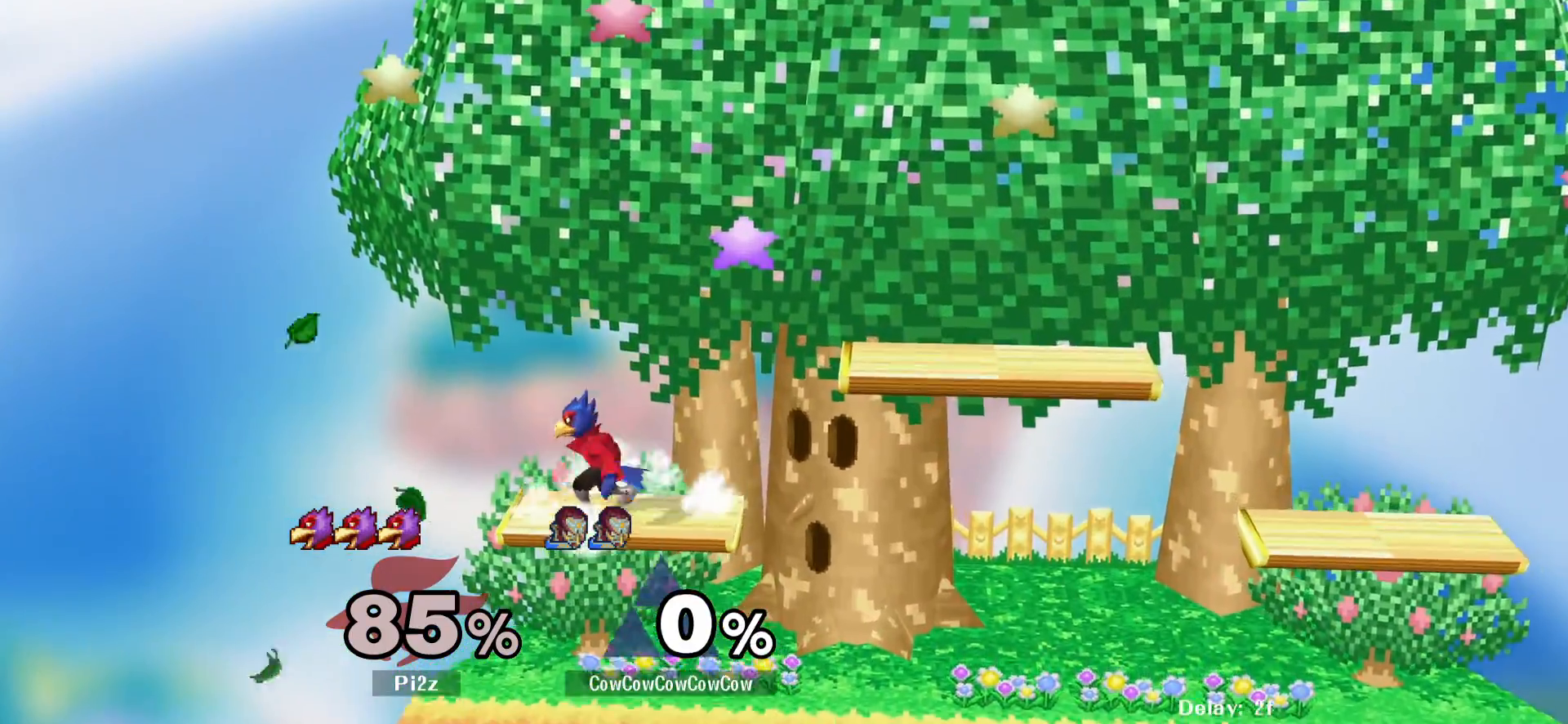
{"buttons": ["DPAD_LEFT"], "events": [[183, "DPAD_DOWN", "down"], [500, "DPAD_DOWN", "up"]]}
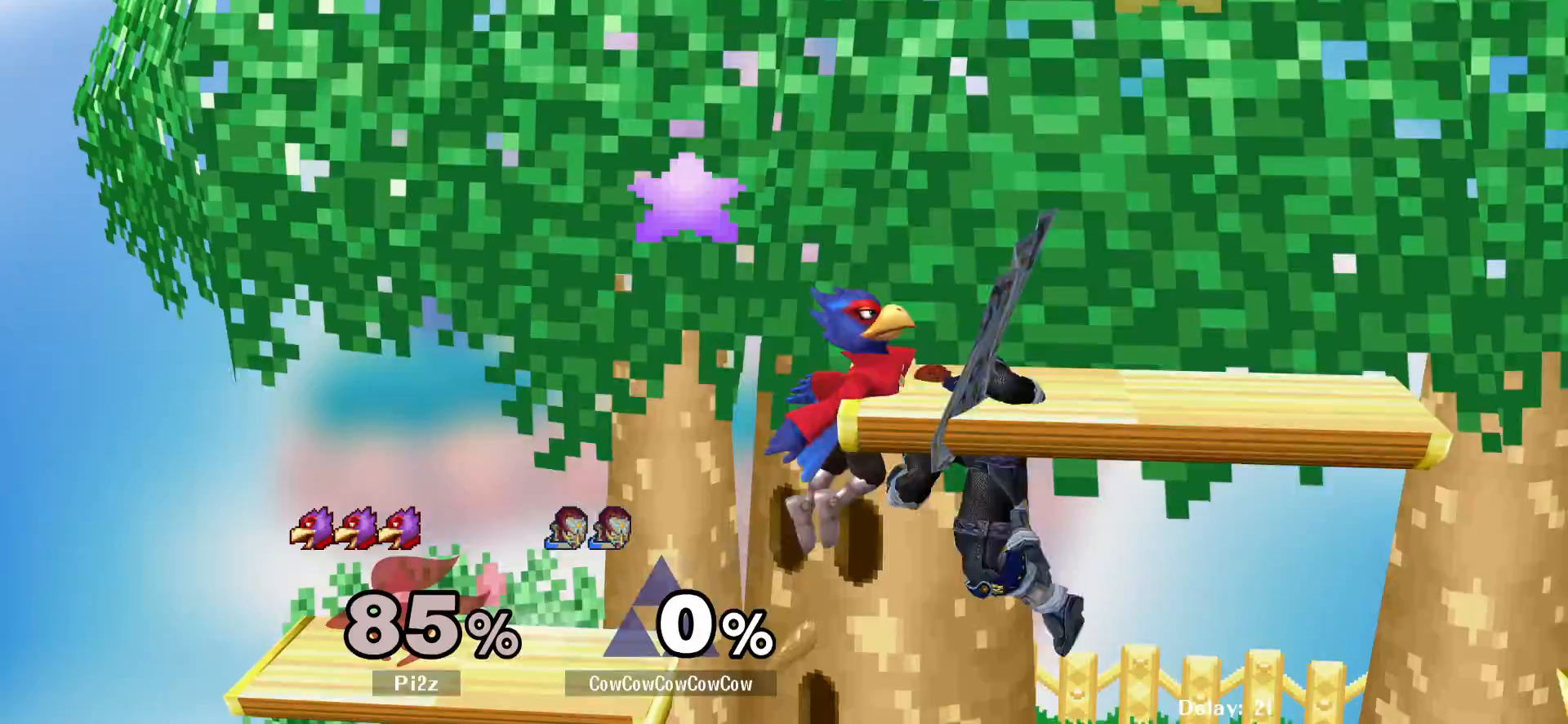
{"buttons": ["DPAD_RIGHT"], "events": [[50, "DPAD_LEFT", "up"], [67, "DPAD_RIGHT", "down"], [117, "Y", "down"], [167, "C_UP", "down"], [217, "Y", "up"], [317, "Z", "down"], [350, "C_UP", "up"], [450, "Z", "up"]]}
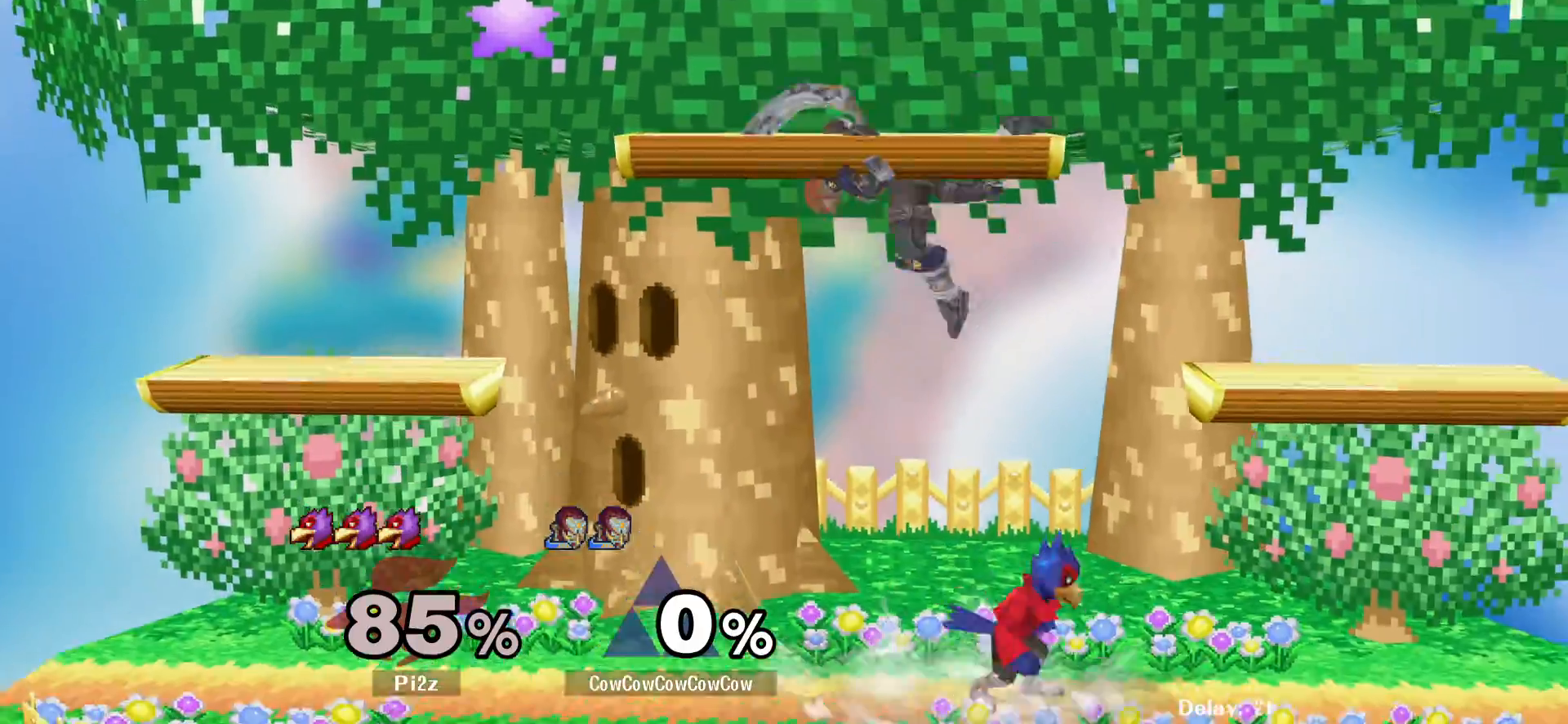
{"buttons": ["DPAD_DOWN", "DPAD_RIGHT"], "events": [[217, "C_UP", "down"], [300, "Z", "down"], [350, "C_UP", "up"], [383, "DPAD_DOWN", "down"], [433, "Z", "up"]]}
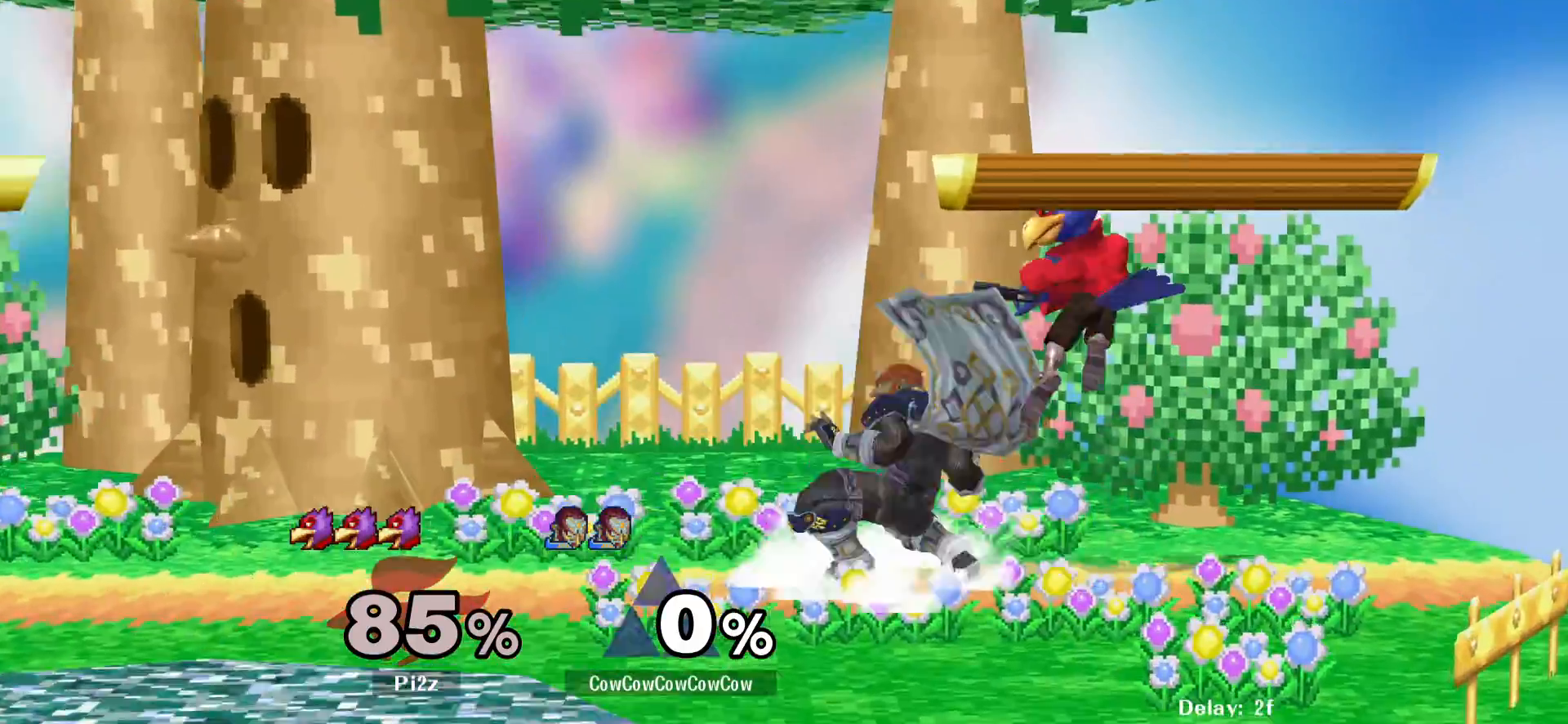
{"buttons": ["A"], "events": [[17, "DPAD_DOWN", "up"], [150, "A", "down"], [233, "A", "up"], [300, "A", "down"], [333, "DPAD_RIGHT", "up"], [350, "A", "up"], [417, "A", "down"]]}